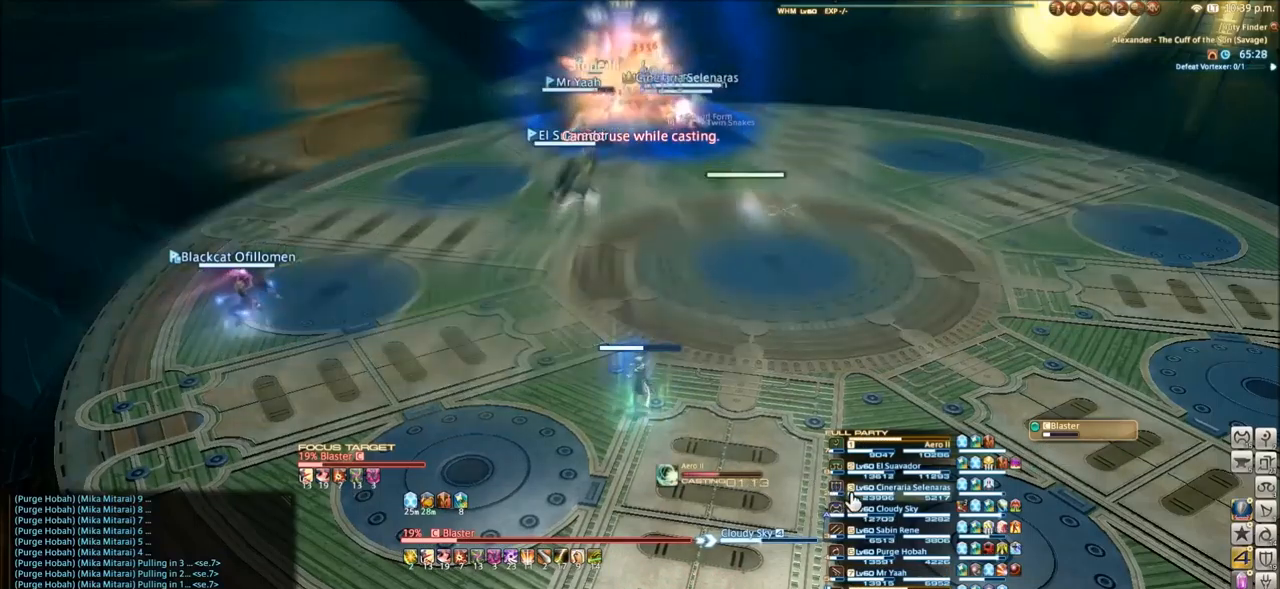
Gameplay with keyboard; each line is a JSON object with the keys held at the frame after it. "events" lists presses ("down") and releases ("up") of ".", "/", "0", "1", "2", "3", "4", "5", "6", "7", "8", "9", "a", "alt_l", "alt_r", "b", "backslash", "backspace", "c", "caps_lock", "comma", "ctrl_l", "ctrl_r", "d", "e", "equals", "escape", "f", "f1", "f10", "f11", "f12", "f2", "f3", "f4", "f5", "f6", "f7", "f8", "f9", "g", "h", "i", "j", "k", "l", "lbracket", "m", "minus", "n", "o", "p", "q", "quote", "r", "rbracket", "return", "s", "semicolon", "shift_l", "shift_r", "space", "super_l", "super_r", "t", "tab", "tilde", "u", "v", "w", "x", "y" and "z" between this image and that frame as [ms after this image, input, new state], when the widget could be followed in between. No other keys are recorded. Mouse input is not recorded.
{"keys": [], "events": []}
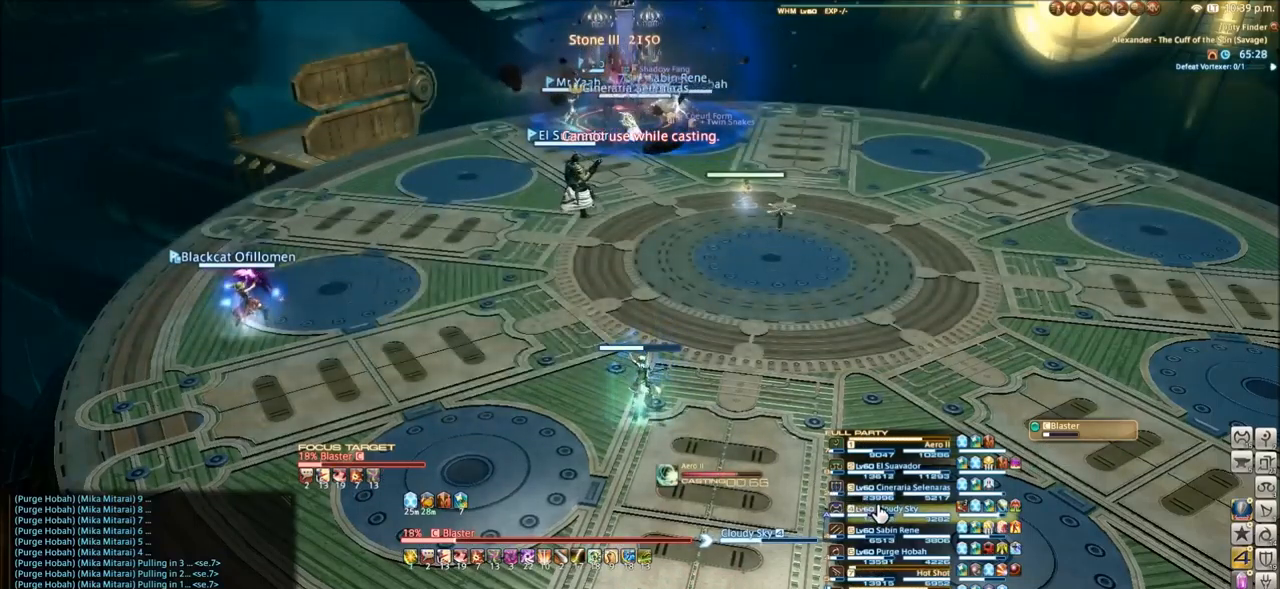
{"keys": [], "events": []}
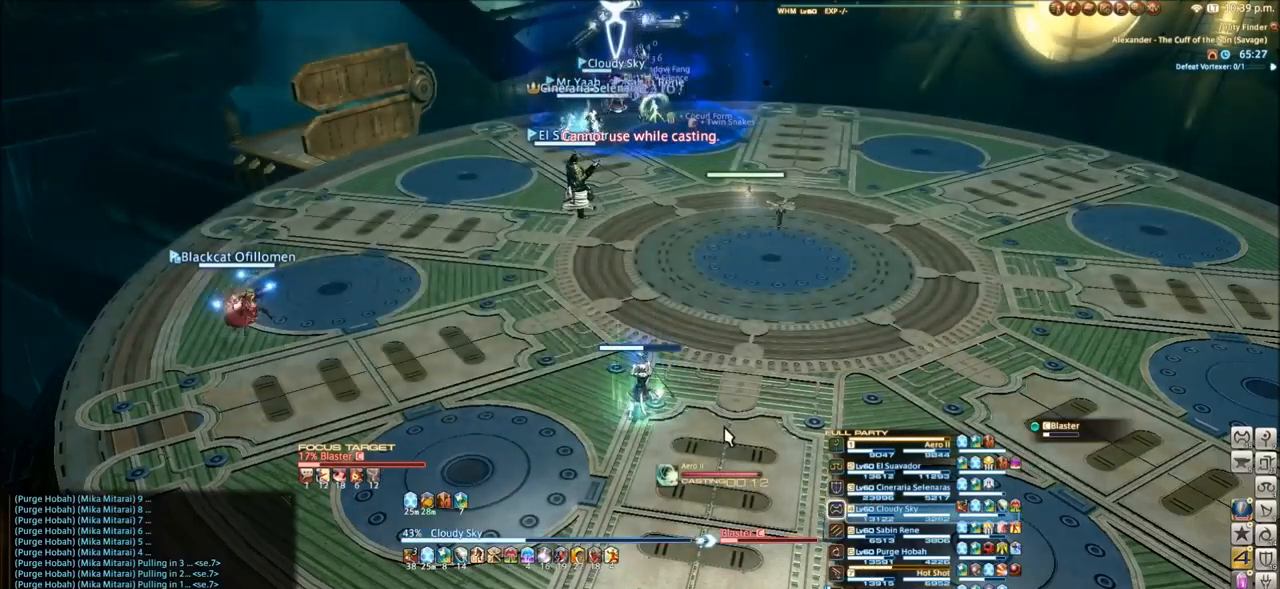
{"keys": ["q", "r", "w"], "events": [[200, "r", "down"], [267, "r", "up"], [334, "r", "down"], [434, "r", "up"], [467, "q", "down"], [467, "r", "down"], [467, "w", "down"]]}
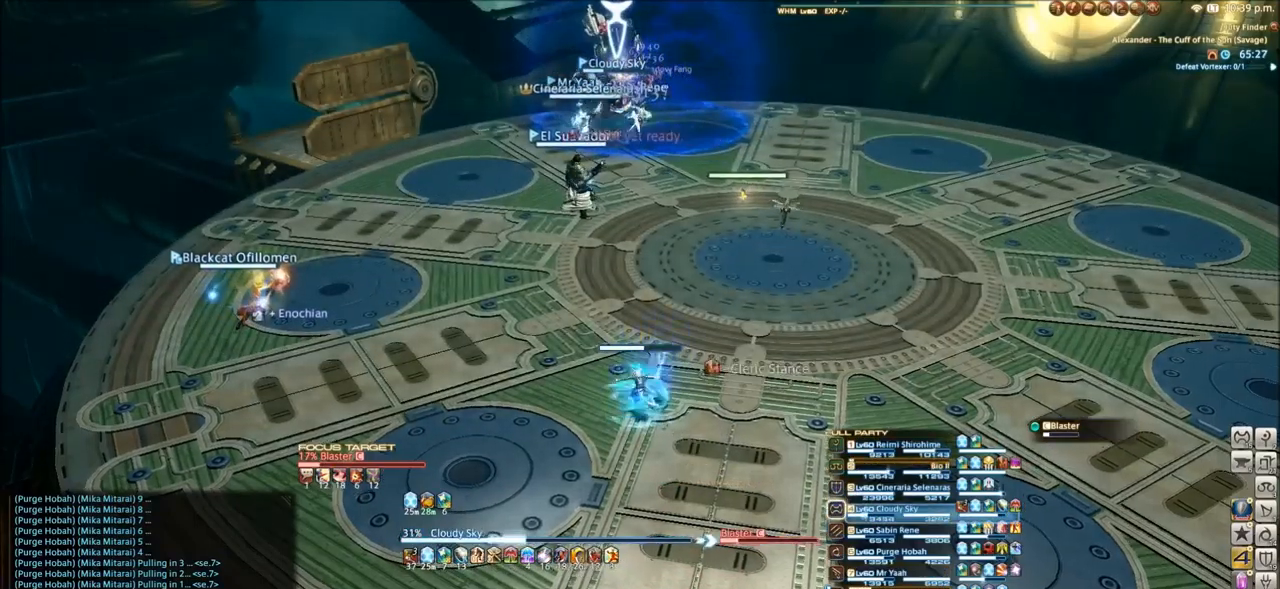
{"keys": [], "events": [[33, "r", "up"], [100, "r", "down"], [167, "r", "up"], [300, "w", "up"], [333, "q", "up"], [400, "9", "down"], [467, "9", "up"]]}
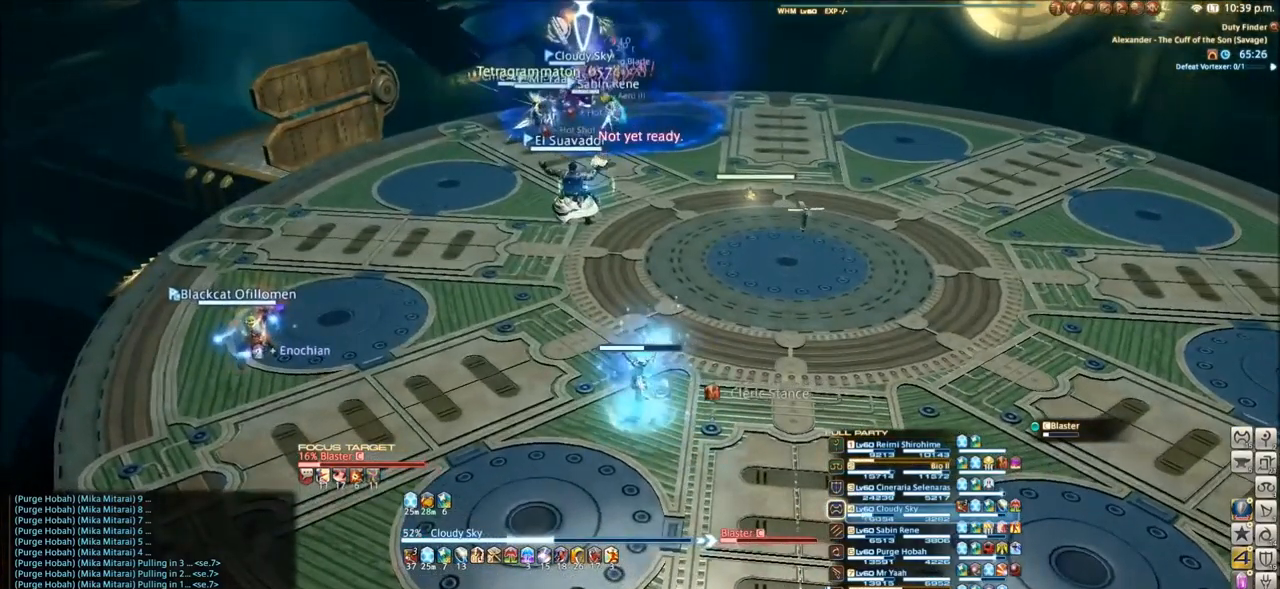
{"keys": ["q"], "events": [[267, "9", "down"], [301, "9", "up"], [401, "q", "down"]]}
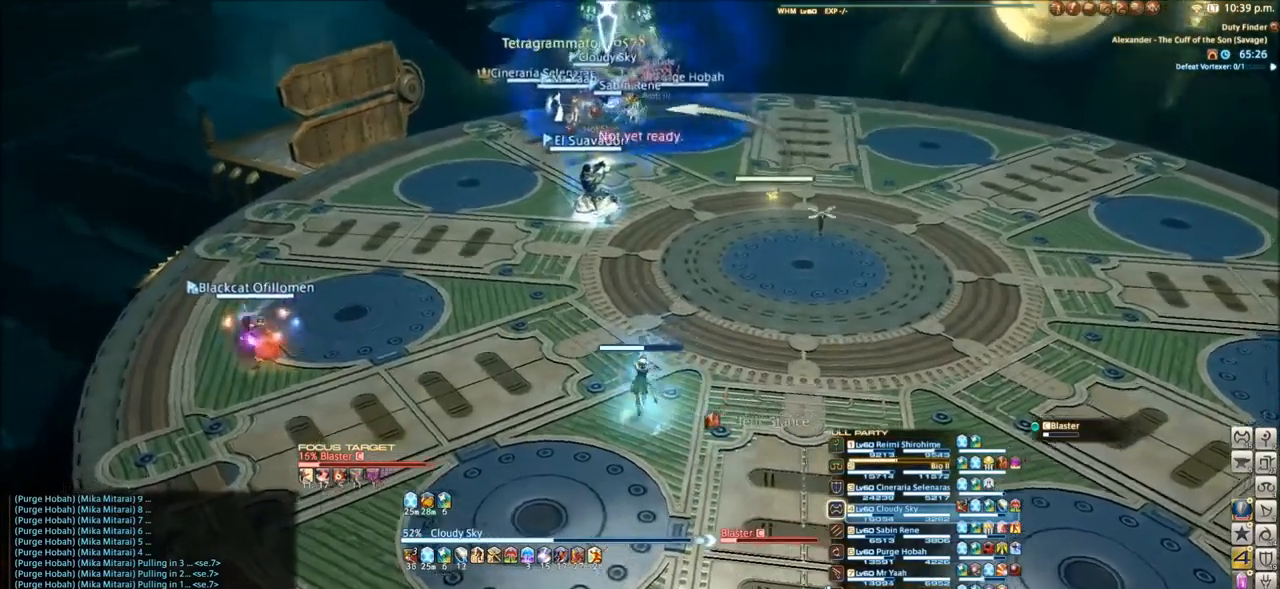
{"keys": ["q", "w"], "events": [[66, "w", "down"], [267, "q", "up"], [267, "w", "up"], [500, "q", "down"], [500, "w", "down"]]}
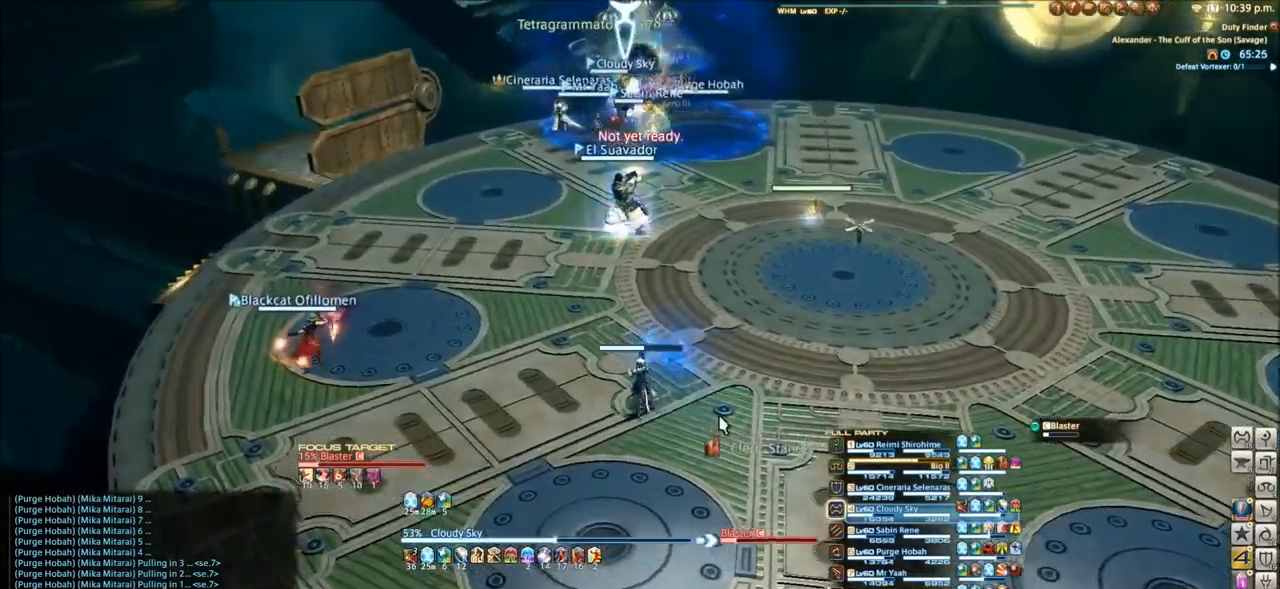
{"keys": [], "events": [[267, "w", "up"], [334, "q", "up"]]}
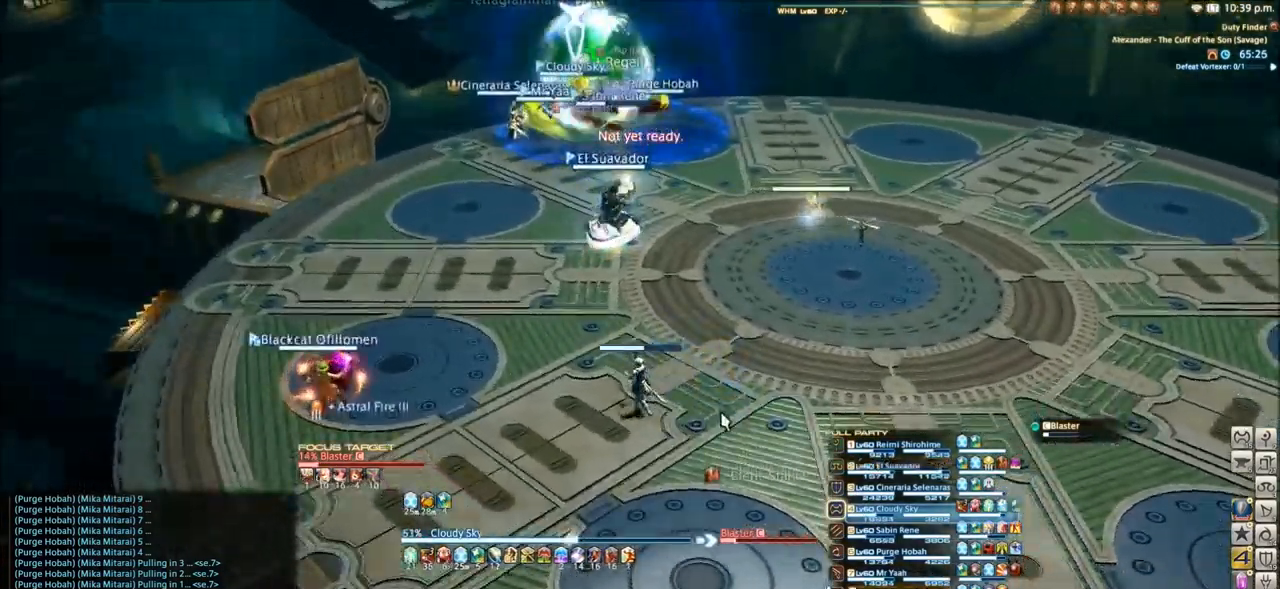
{"keys": [], "events": [[66, "2", "down"], [167, "2", "up"], [266, "2", "down"], [333, "2", "up"], [399, "2", "down"], [500, "2", "up"]]}
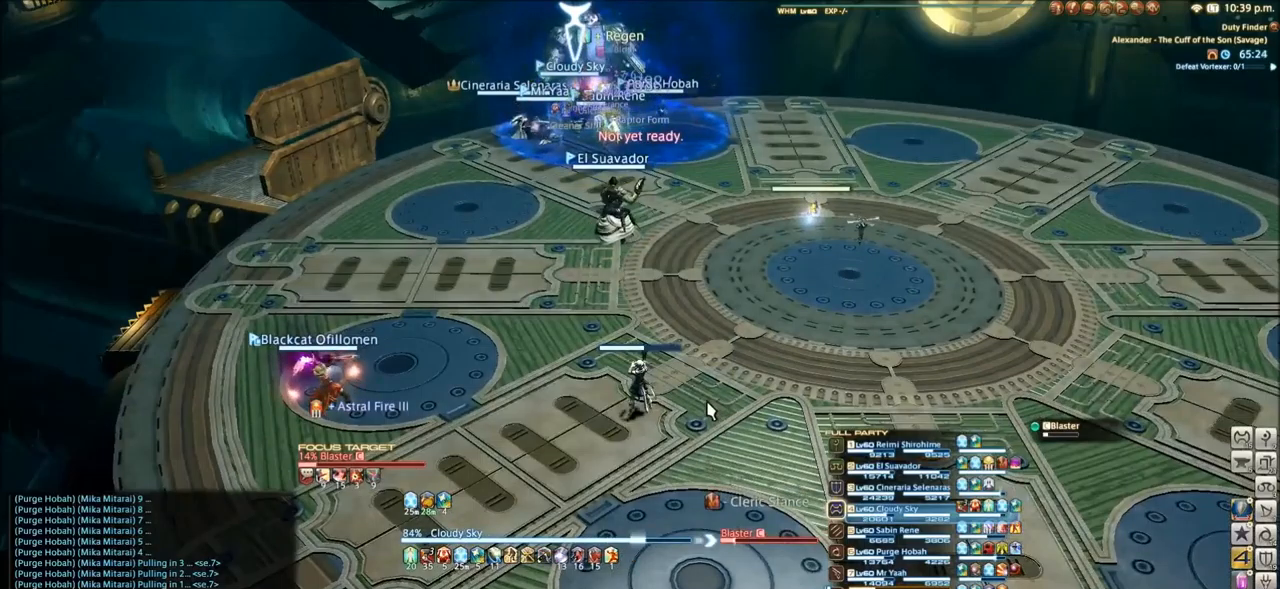
{"keys": [], "events": [[100, "2", "down"], [166, "2", "up"], [267, "2", "down"], [400, "2", "up"]]}
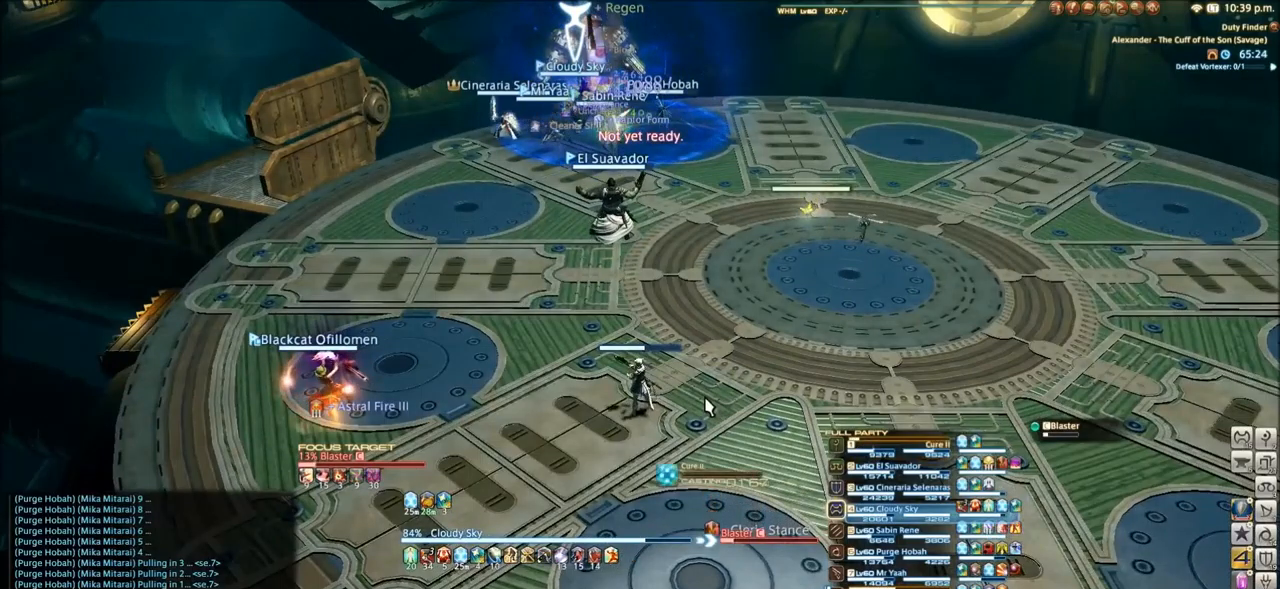
{"keys": [], "events": [[33, "q", "down"], [134, "q", "up"], [234, "tab", "down"], [334, "tab", "up"]]}
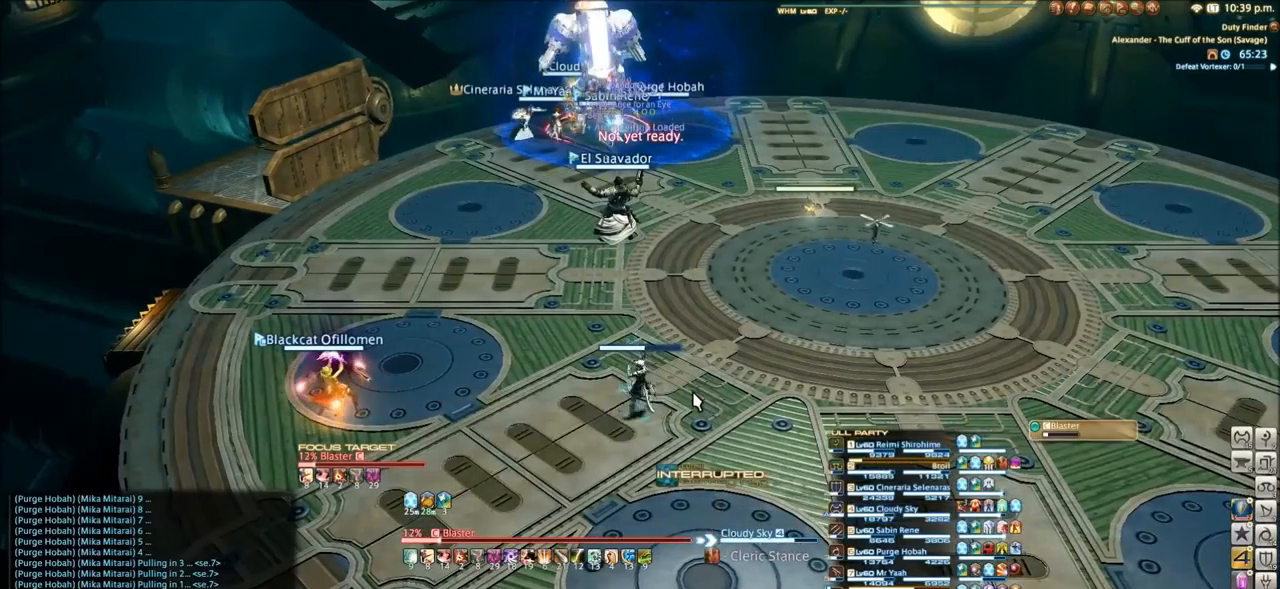
{"keys": ["d"], "events": [[66, "q", "down"], [200, "q", "up"], [400, "d", "down"]]}
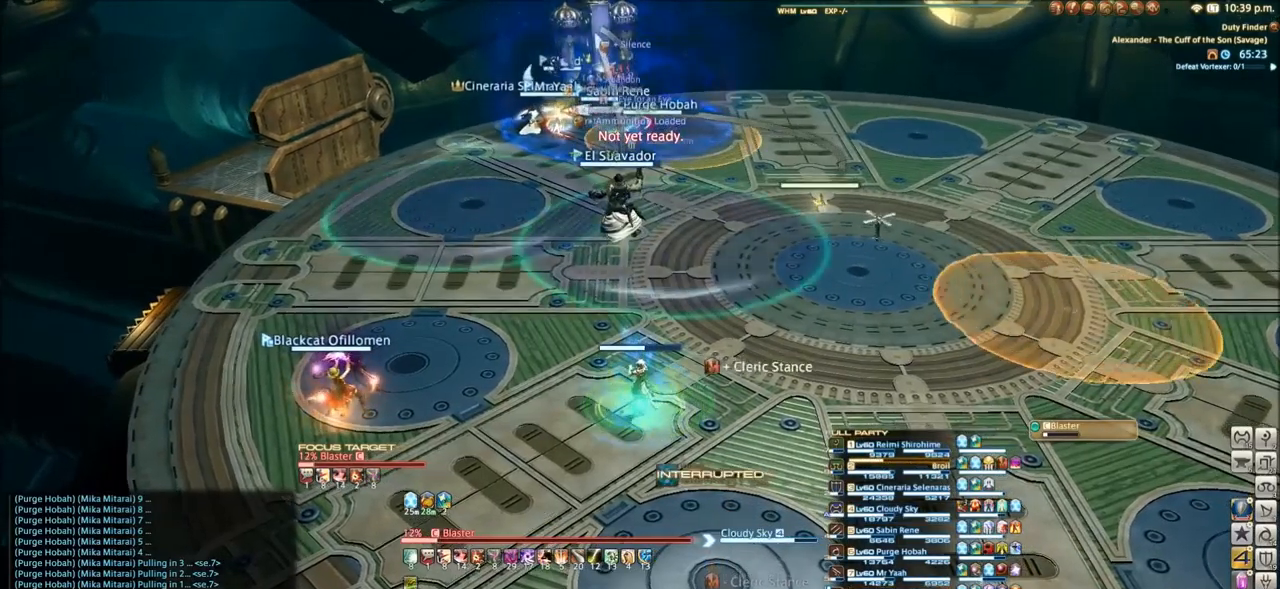
{"keys": [], "events": [[33, "d", "up"], [67, "d", "down"], [167, "d", "up"], [267, "d", "down"], [334, "d", "up"], [434, "d", "down"], [501, "d", "up"]]}
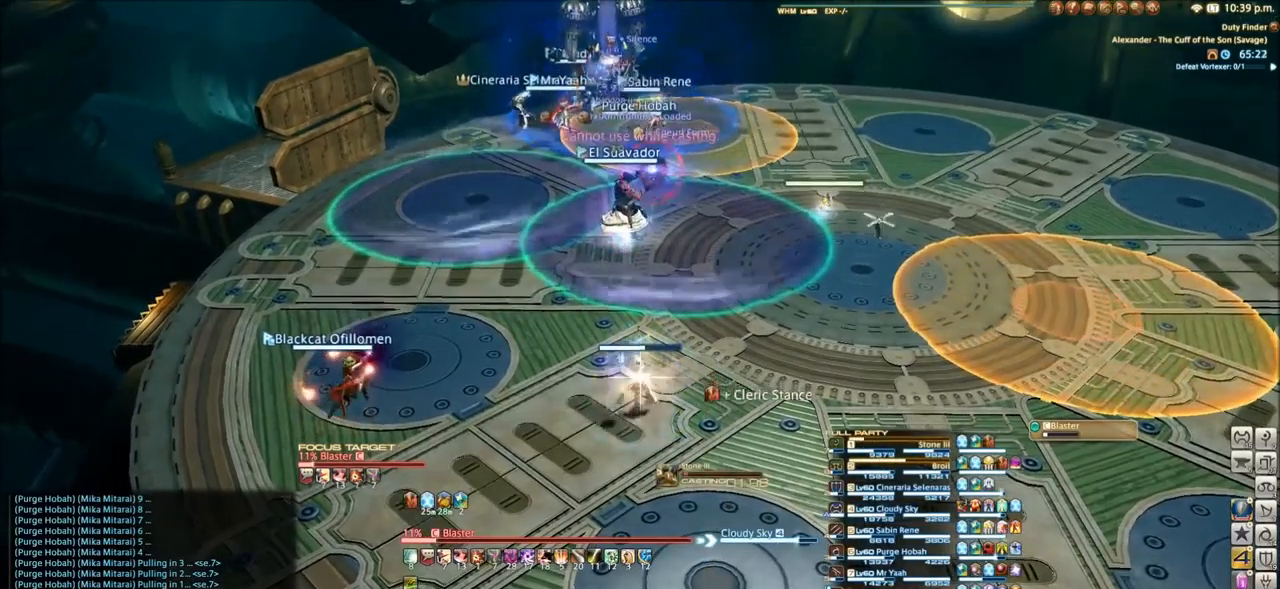
{"keys": [], "events": [[66, "d", "down"], [133, "d", "up"], [233, "d", "down"], [333, "d", "up"]]}
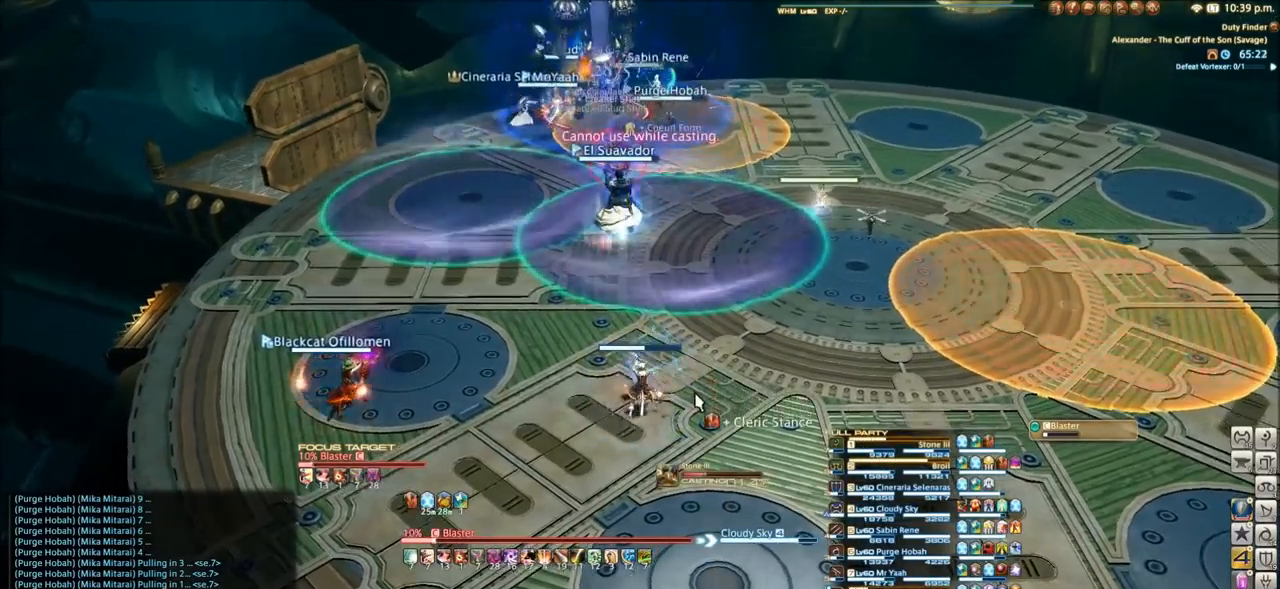
{"keys": [], "events": []}
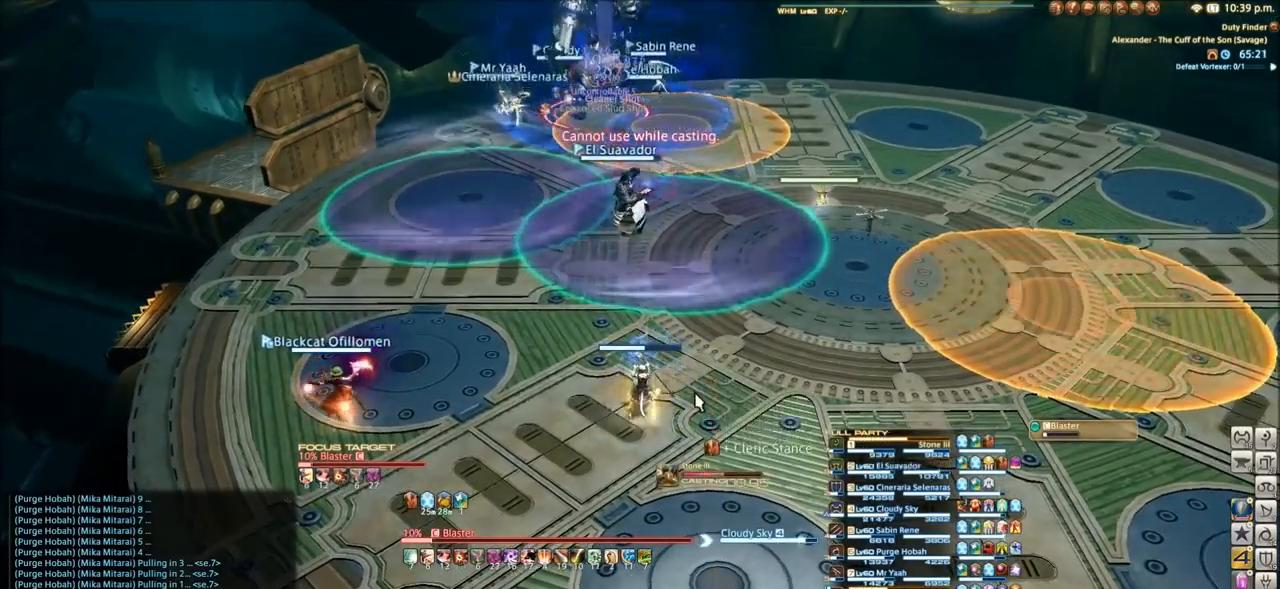
{"keys": [], "events": []}
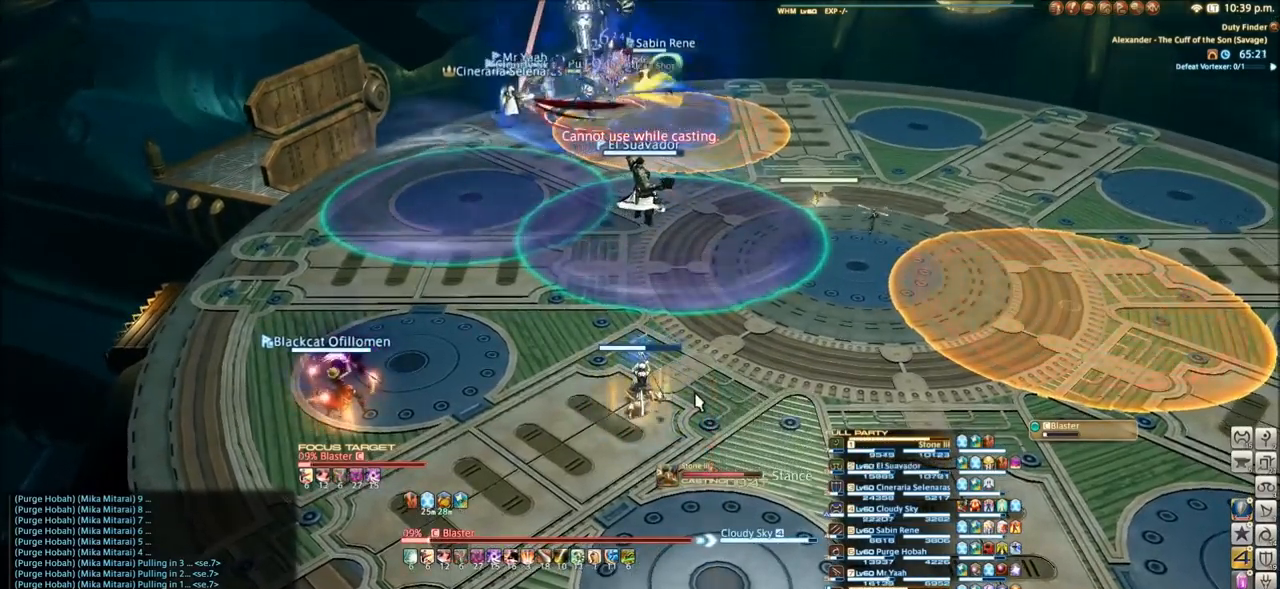
{"keys": [], "events": [[67, "d", "down"], [200, "d", "up"], [234, "d", "down"], [300, "d", "up"], [400, "d", "down"], [467, "d", "up"]]}
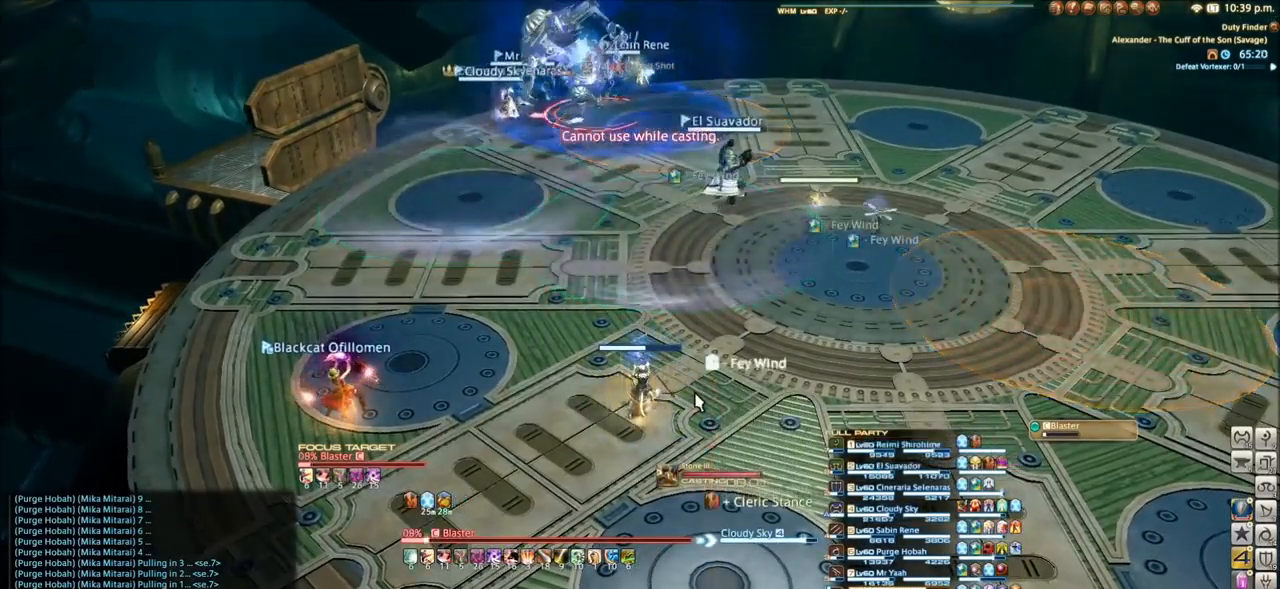
{"keys": [], "events": [[66, "d", "down"], [133, "d", "up"], [233, "d", "down"], [333, "d", "up"], [367, "d", "down"], [500, "d", "up"]]}
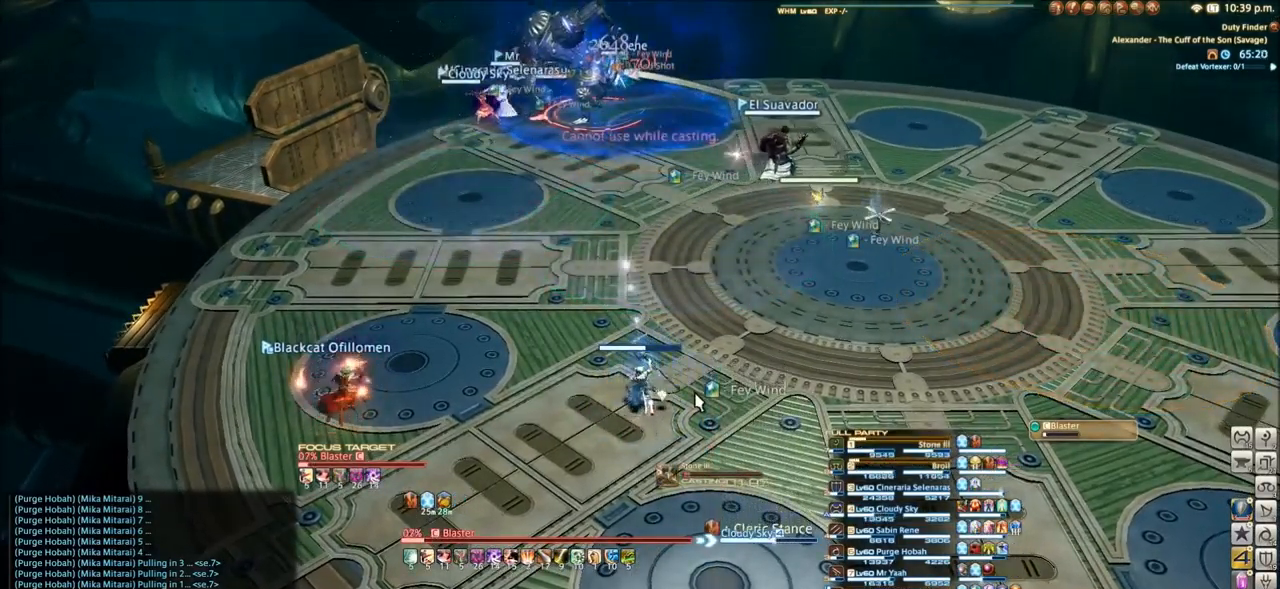
{"keys": [], "events": [[67, "d", "down"], [167, "d", "up"], [234, "d", "down"], [300, "d", "up"], [400, "d", "down"], [467, "d", "up"]]}
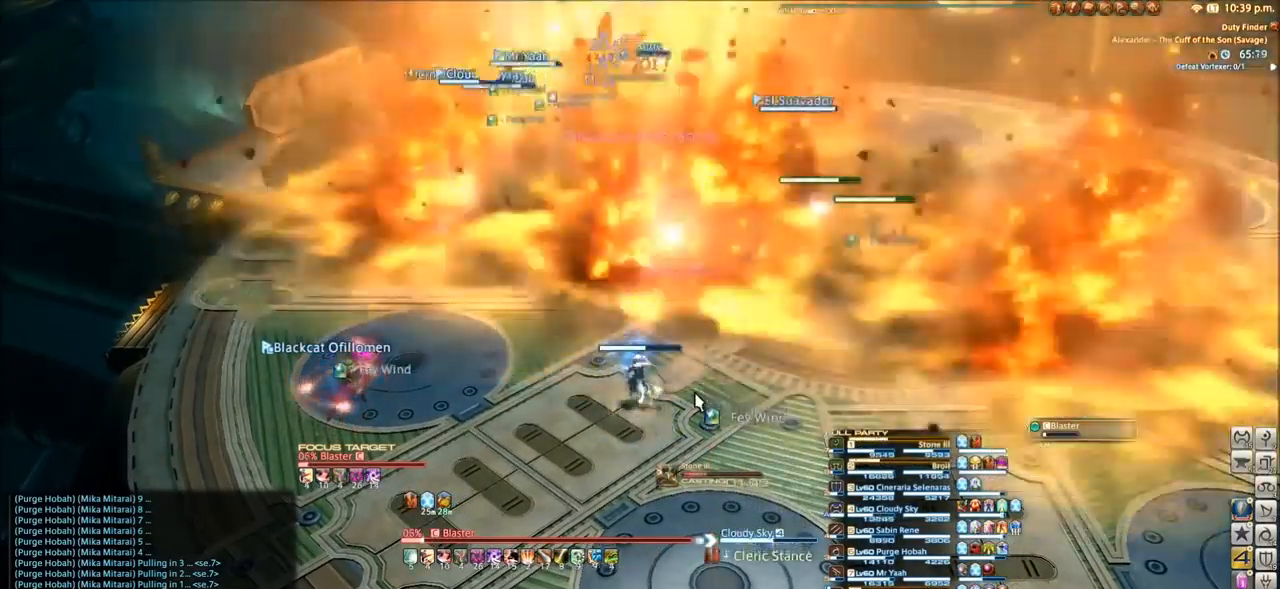
{"keys": ["d"], "events": [[100, "d", "down"], [133, "d", "up"], [200, "d", "down"], [334, "d", "up"], [367, "d", "down"]]}
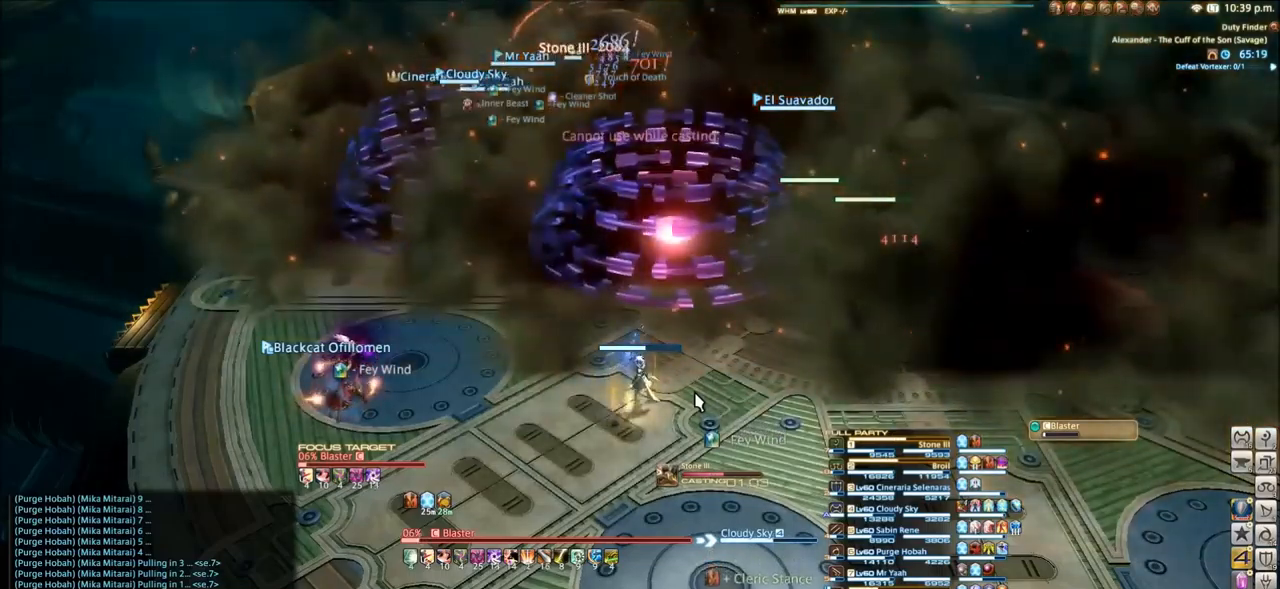
{"keys": [], "events": [[34, "d", "up"], [67, "d", "down"], [167, "d", "up"], [334, "d", "down"], [434, "d", "up"]]}
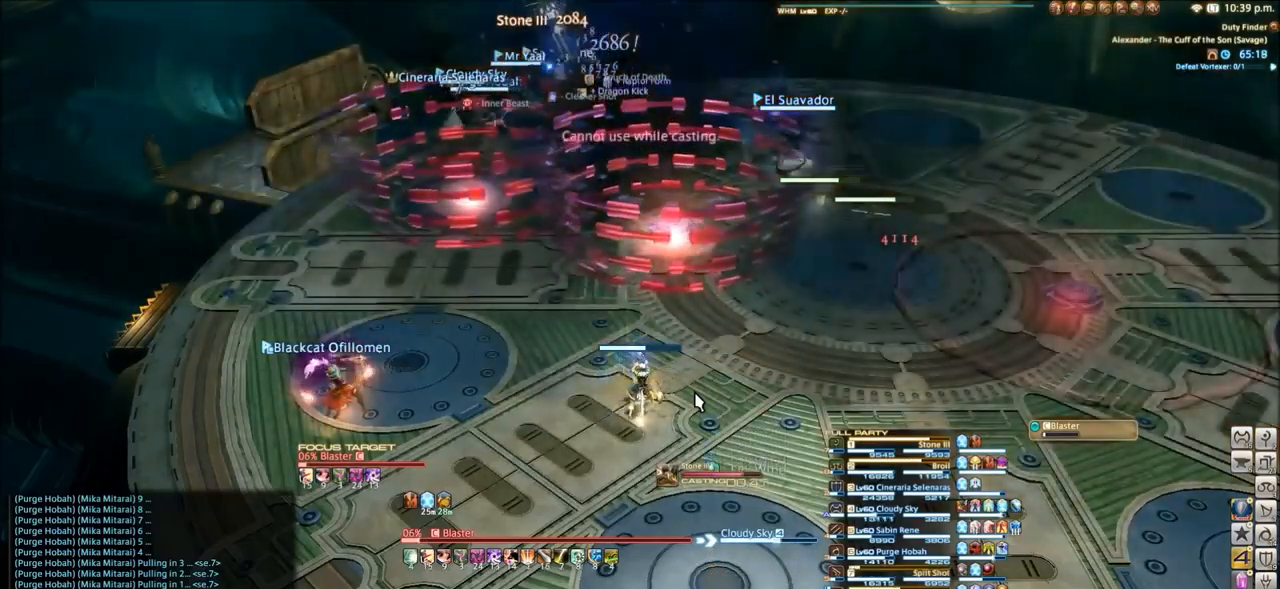
{"keys": [], "events": [[33, "d", "down"], [133, "d", "up"], [233, "d", "down"], [300, "d", "up"], [367, "d", "down"], [467, "d", "up"]]}
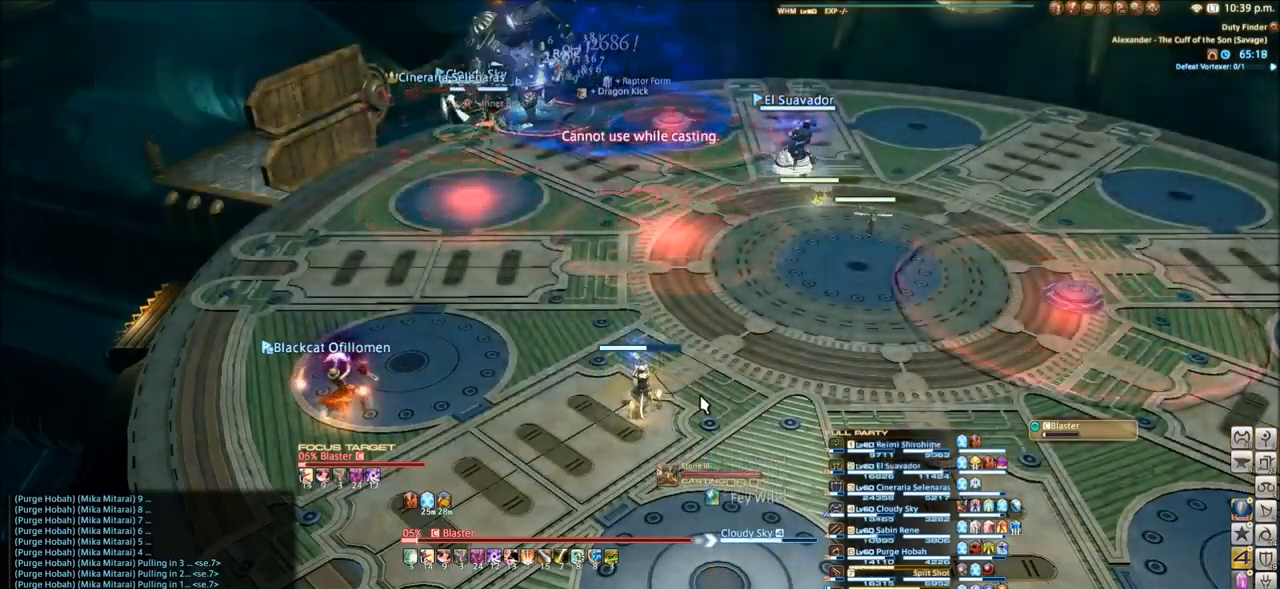
{"keys": ["d"], "events": [[34, "d", "down"], [101, "d", "up"], [167, "d", "down"], [267, "d", "up"], [334, "d", "down"], [401, "d", "up"], [501, "d", "down"]]}
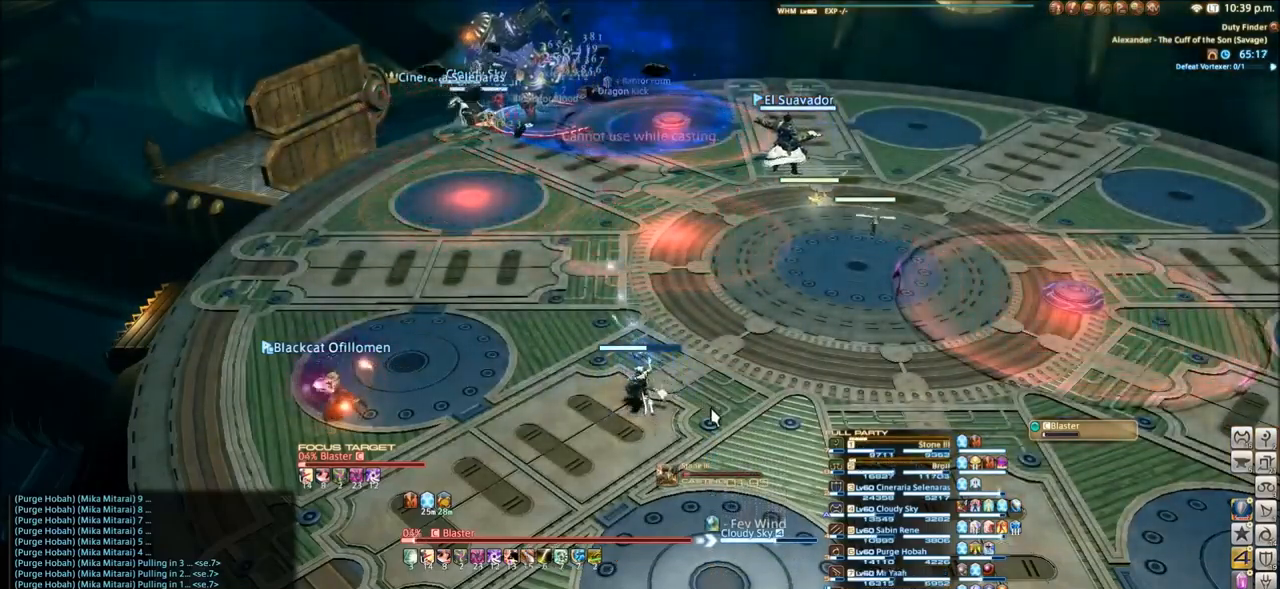
{"keys": ["d"], "events": [[67, "d", "up"], [133, "d", "down"], [233, "d", "up"], [300, "d", "down"], [367, "d", "up"], [467, "d", "down"]]}
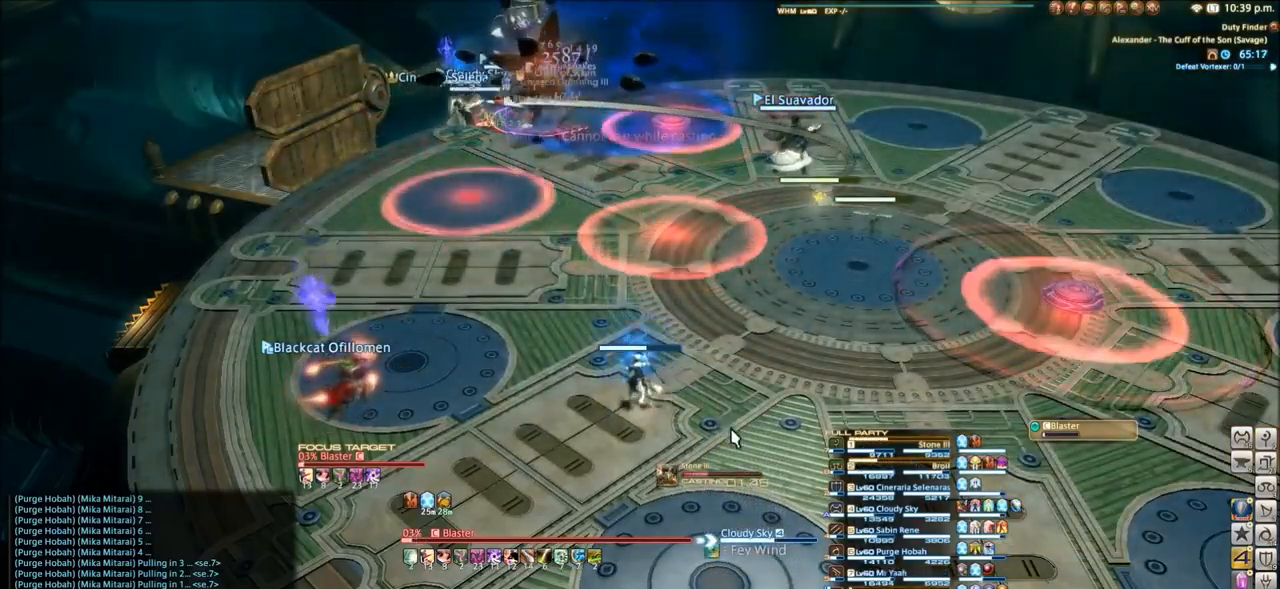
{"keys": [], "events": [[34, "d", "up"], [167, "d", "down"], [267, "d", "up"]]}
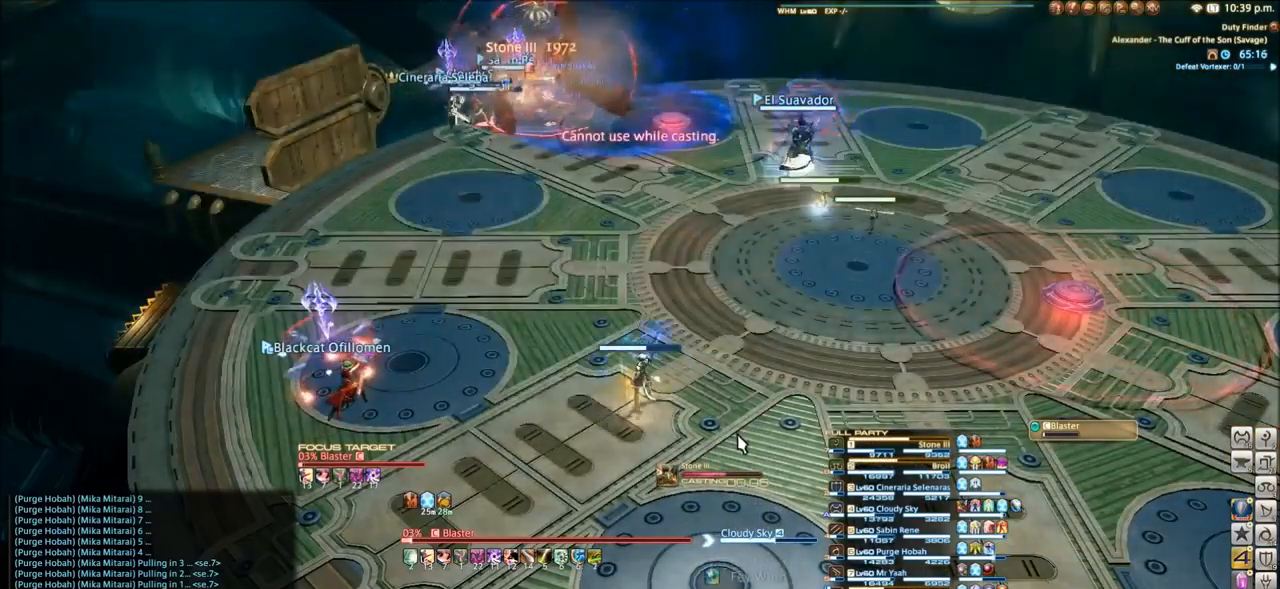
{"keys": ["d"], "events": [[434, "d", "down"]]}
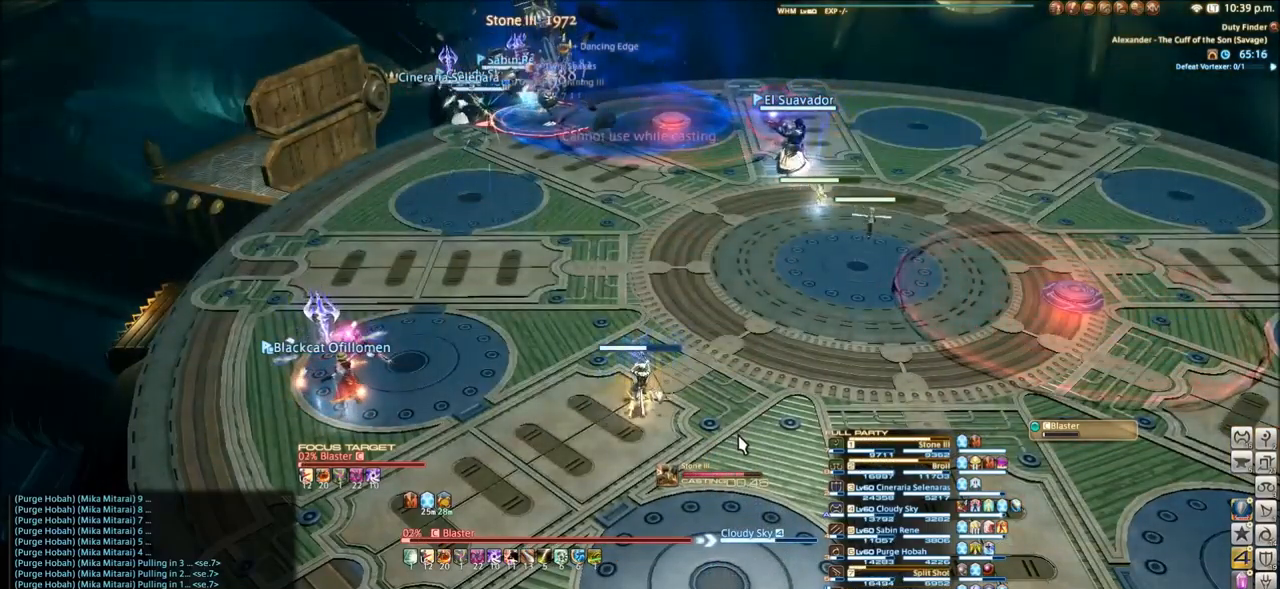
{"keys": ["d"], "events": [[34, "d", "up"], [101, "d", "down"], [201, "d", "up"], [267, "d", "down"], [367, "d", "up"], [434, "d", "down"]]}
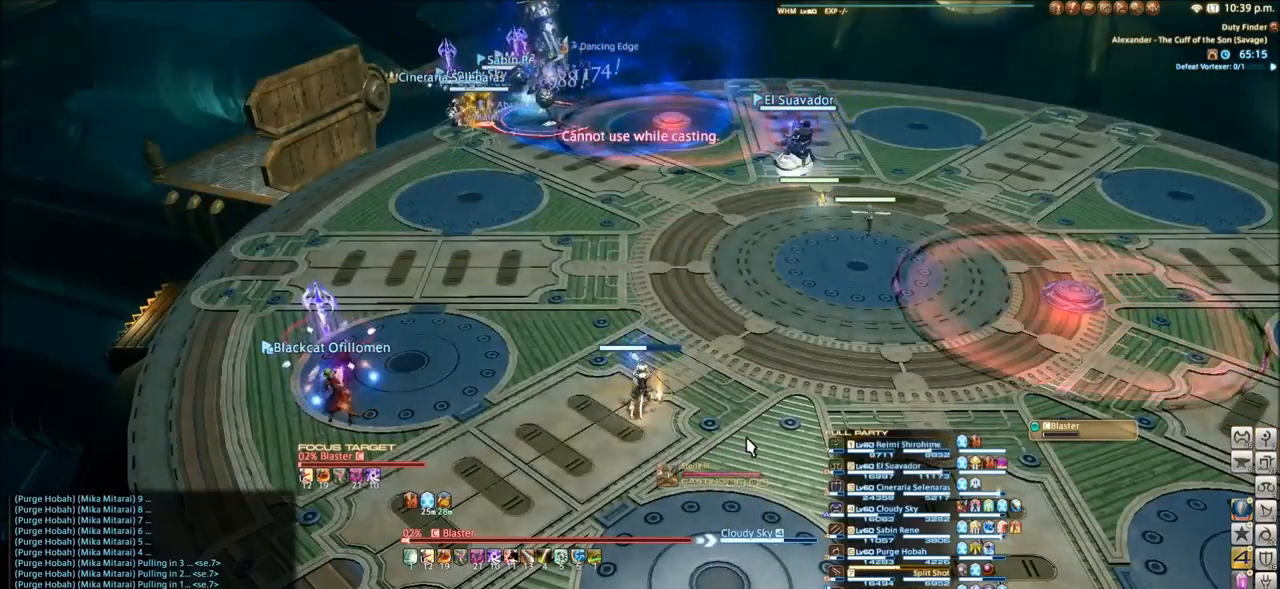
{"keys": [], "events": [[33, "d", "up"], [100, "d", "down"], [167, "d", "up"], [267, "d", "down"], [334, "d", "up"], [434, "d", "down"], [500, "d", "up"]]}
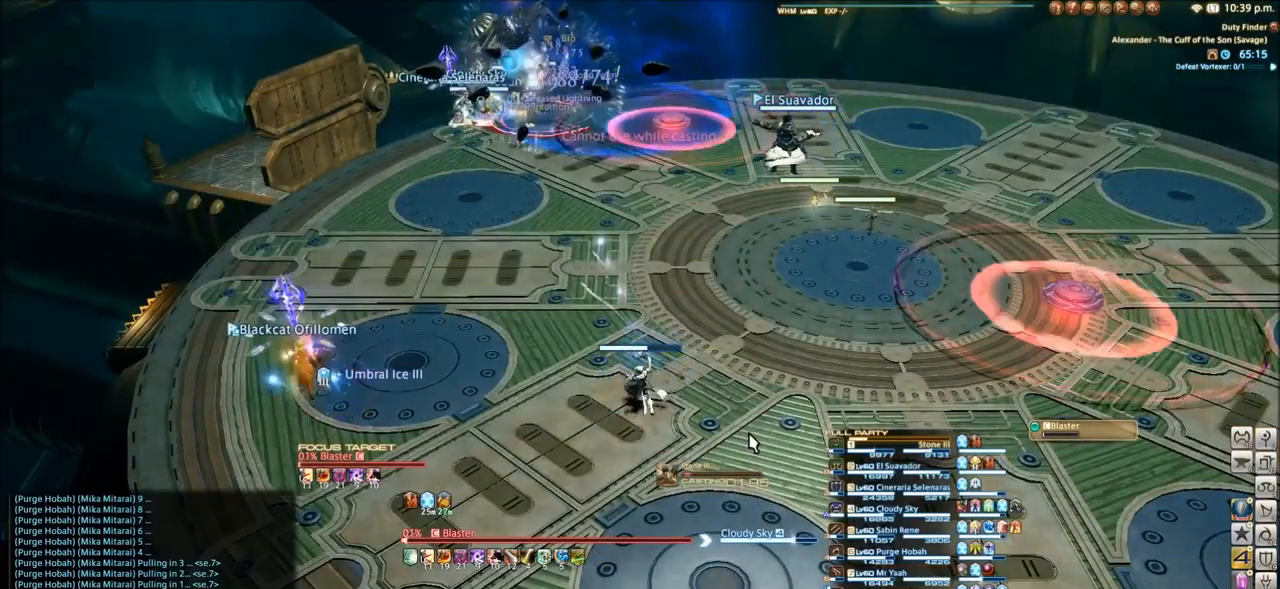
{"keys": [], "events": [[67, "d", "down"], [201, "d", "up"], [267, "d", "down"], [334, "d", "up"], [434, "d", "down"], [501, "d", "up"]]}
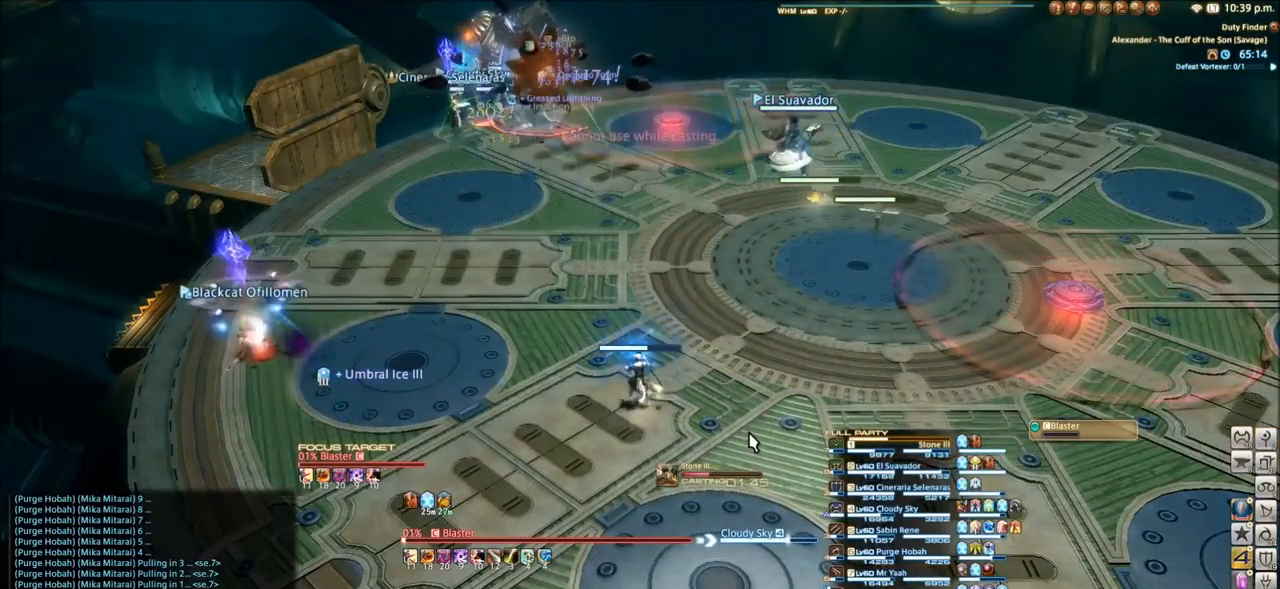
{"keys": [], "events": [[100, "d", "down"], [200, "d", "up"]]}